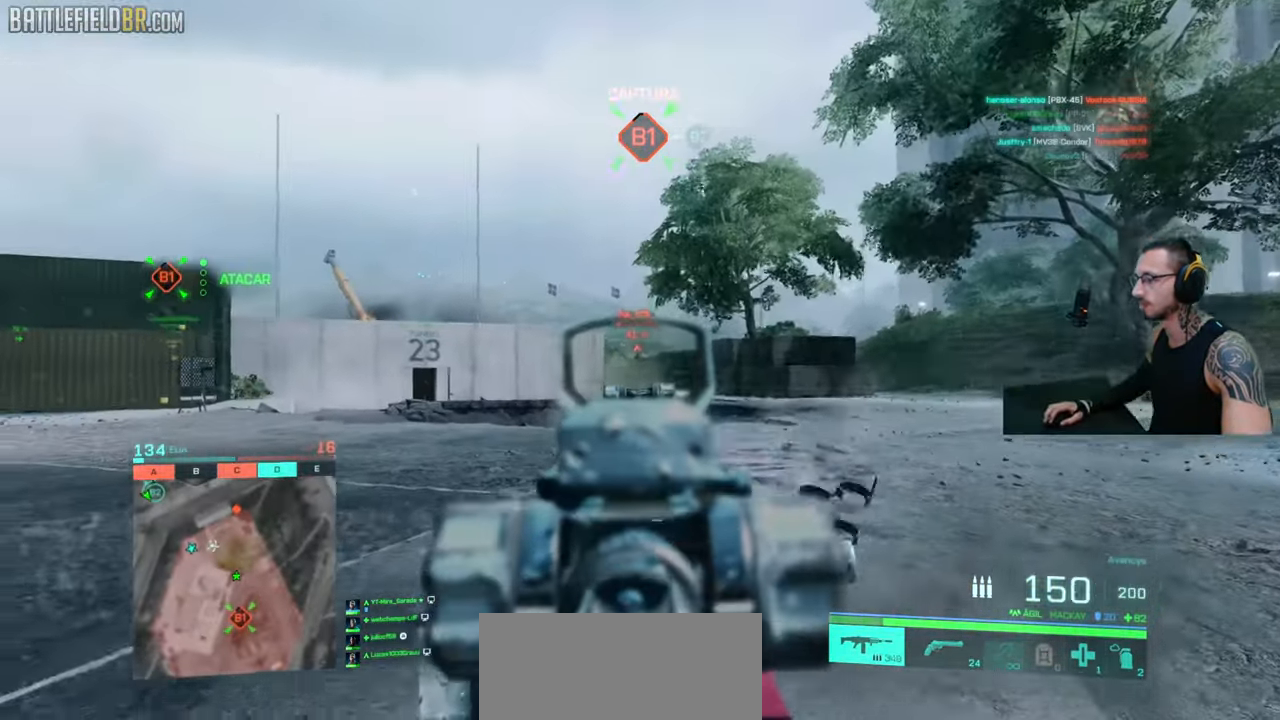
Gameplay with keyboard and mouse; each line is a JSON object with the keys and mouse buttons held at the frame after it. "events" lists presses ("down") and releases ("up") of "a", "ctrl", "d", "e", "f", "q", "r", "s", "shift", "space", "tab", "w", "mouse_left", "mouse_wheel", "mouse_right", "mouse_mb4" and "mouse_mb5" between this image and that frame as [ms after this image, input, new state], when the widget could be followed in between. "mouse_left", "mouse_wheel", "mouse_right", "mouse_mb4", "mouse_mb5" = the "left", "wheel", "right", "mb4", "mb5" buttons of the "mouse" list. No other keys are recorded. "wheel" means that the mouse wheel is clicked or scrolled. Mouse movement is not recorded.
{"keys": ["ctrl", "d"], "mouse": ["left", "right"], "events": []}
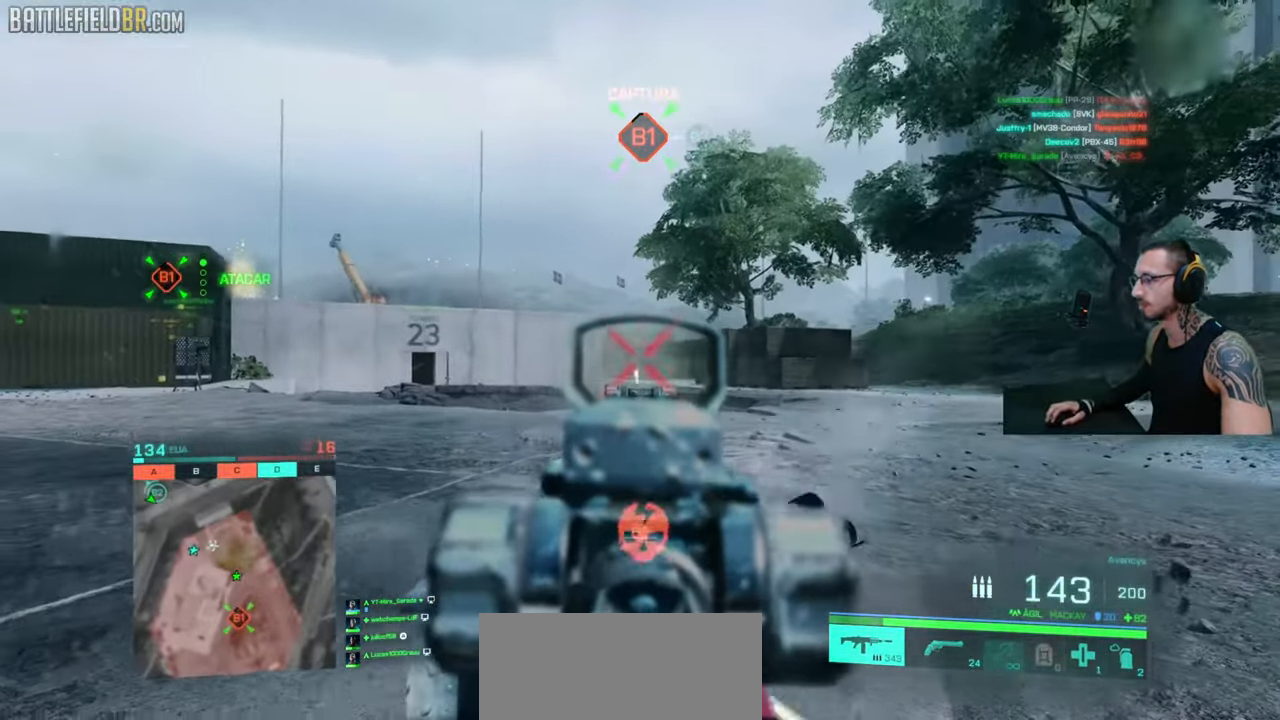
{"keys": ["d", "shift", "w"], "mouse": [], "events": [[83, "ctrl", "up"], [100, "mouse_left", "up"], [117, "mouse_right", "up"], [150, "w", "down"], [183, "a", "down"], [183, "shift", "down"], [217, "a", "up"], [233, "shift", "up"], [300, "shift", "down"]]}
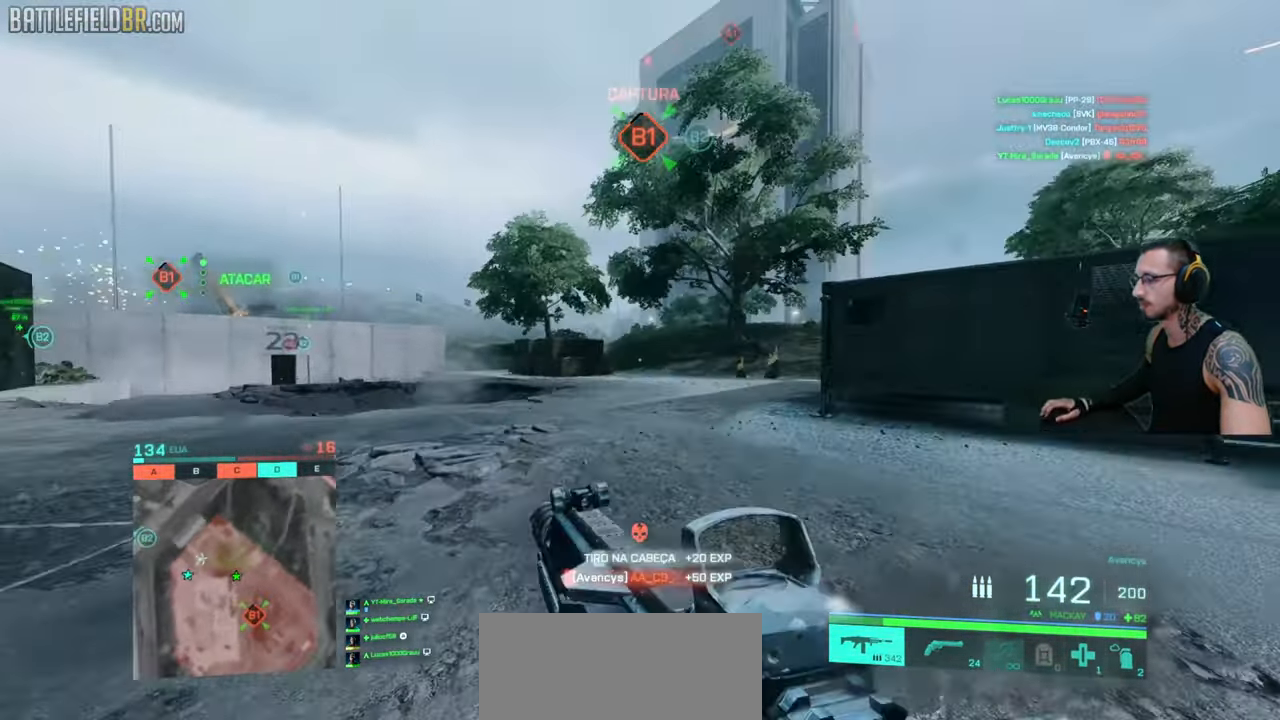
{"keys": ["ctrl", "d", "shift", "w"], "mouse": [], "events": [[67, "space", "down"], [283, "ctrl", "down"], [283, "space", "up"]]}
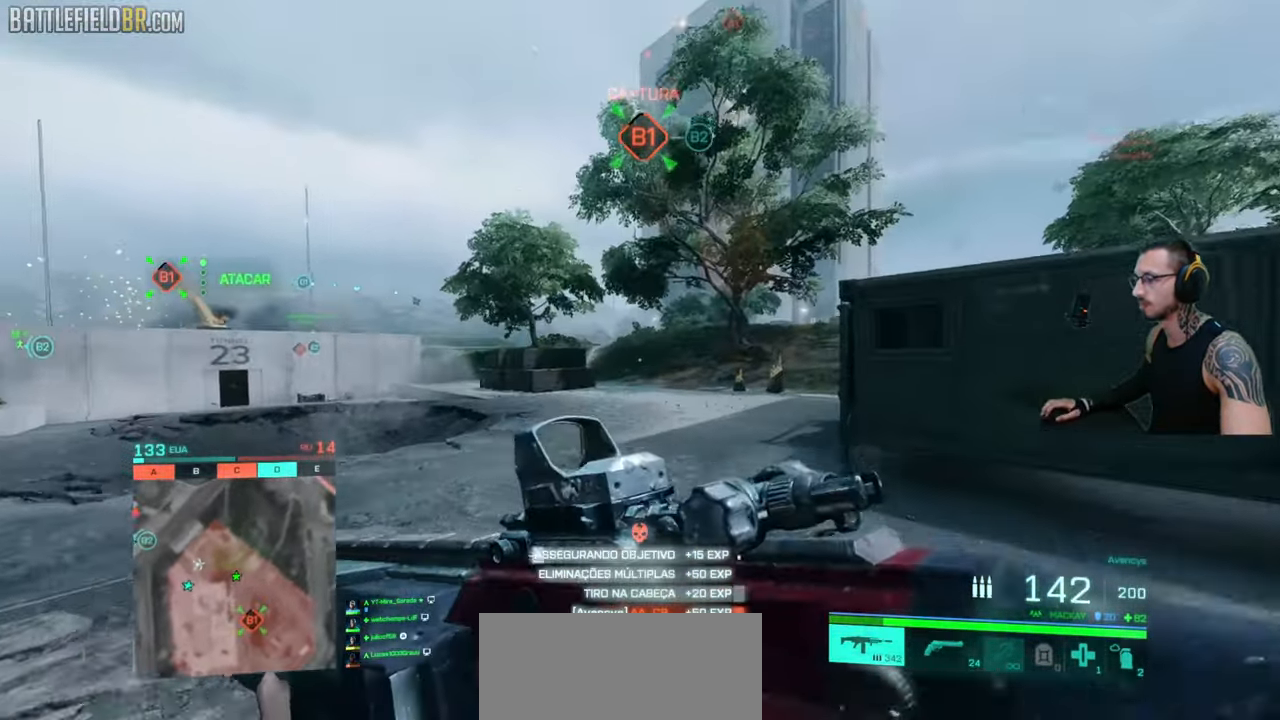
{"keys": [], "mouse": [], "events": [[217, "d", "up"], [217, "space", "down"], [217, "w", "up"], [250, "ctrl", "up"], [250, "shift", "up"], [267, "space", "up"]]}
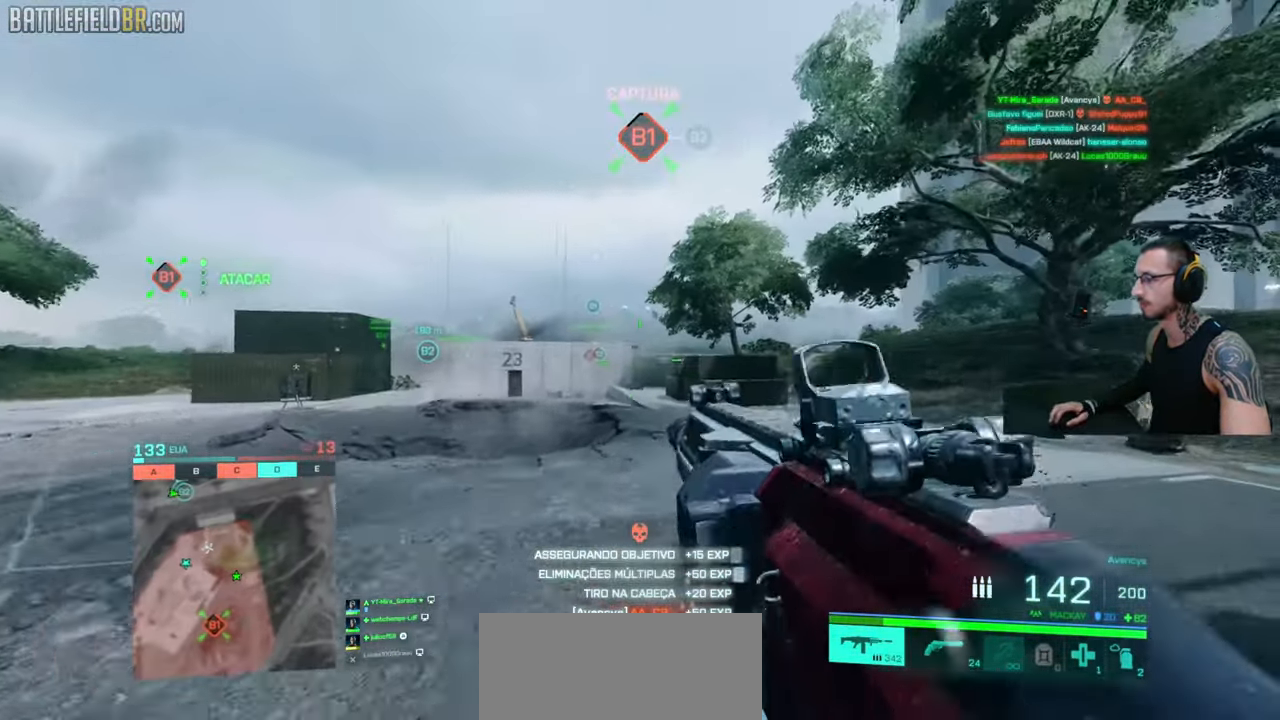
{"keys": ["d", "shift", "w"], "mouse": [], "events": [[50, "shift", "down"], [67, "w", "down"], [133, "shift", "up"], [133, "w", "up"], [200, "shift", "down"], [200, "w", "down"], [217, "d", "down"], [283, "shift", "up"], [350, "shift", "down"]]}
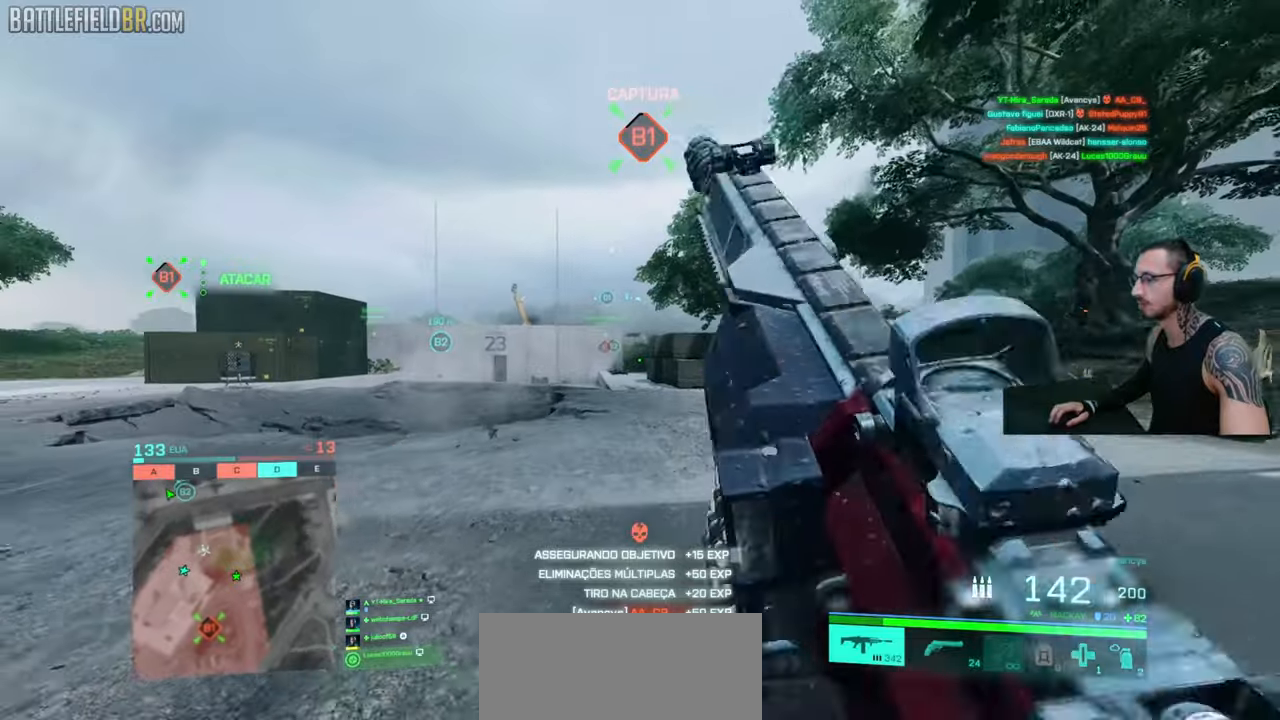
{"keys": ["a", "shift", "w"], "mouse": [], "events": [[450, "d", "up"], [500, "a", "down"]]}
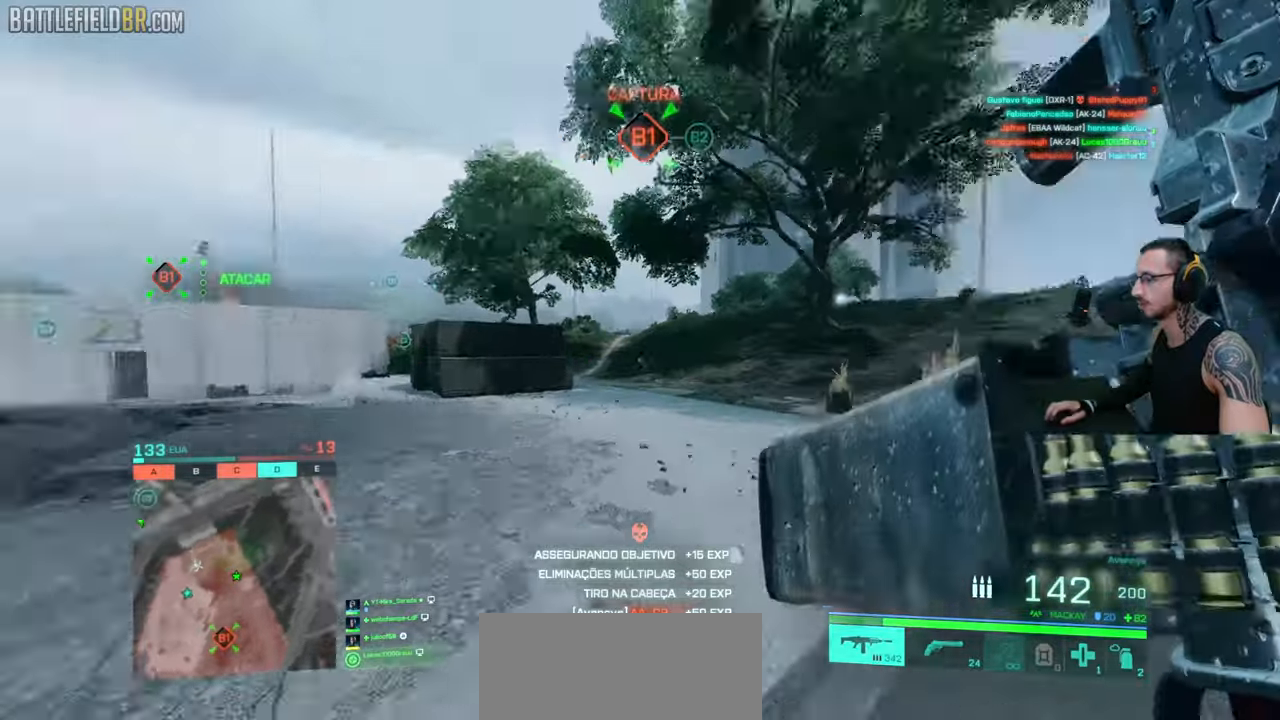
{"keys": ["a", "shift", "w"], "mouse": [], "events": []}
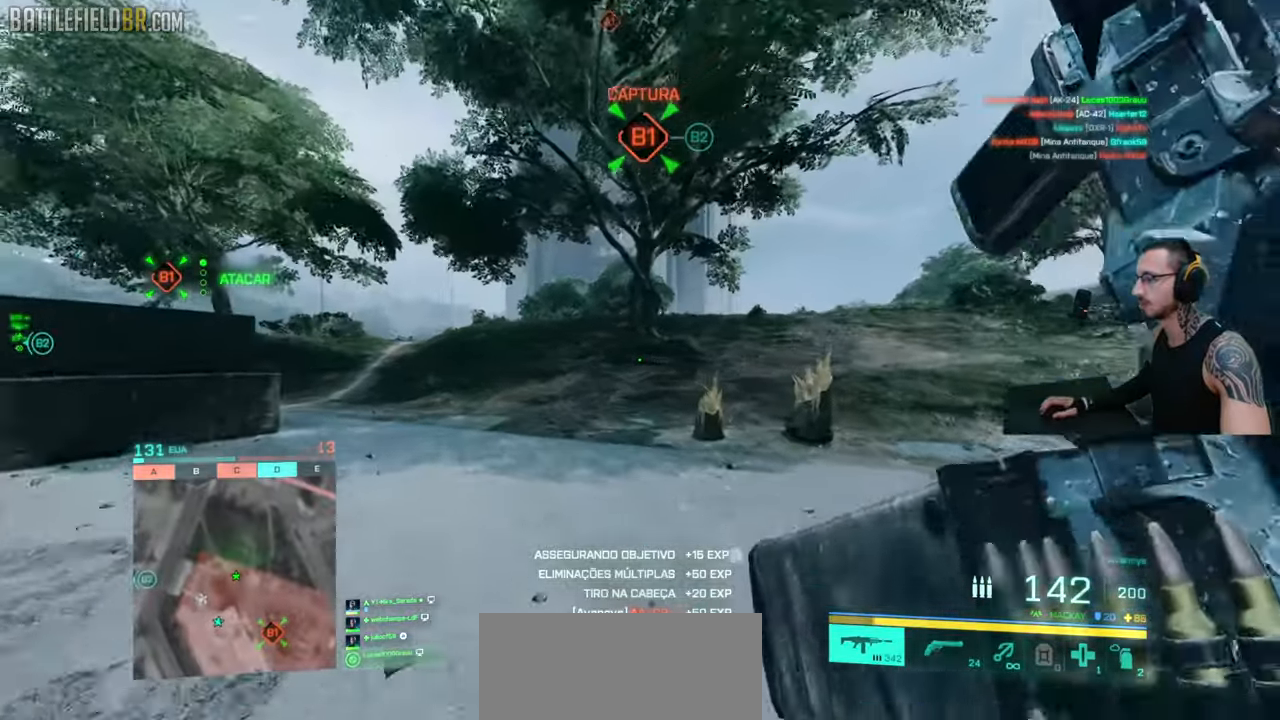
{"keys": ["d"], "mouse": ["left", "right"], "events": [[67, "shift", "up"], [117, "w", "up"], [133, "mouse_right", "down"], [350, "d", "down"], [367, "a", "up"], [400, "mouse_left", "down"]]}
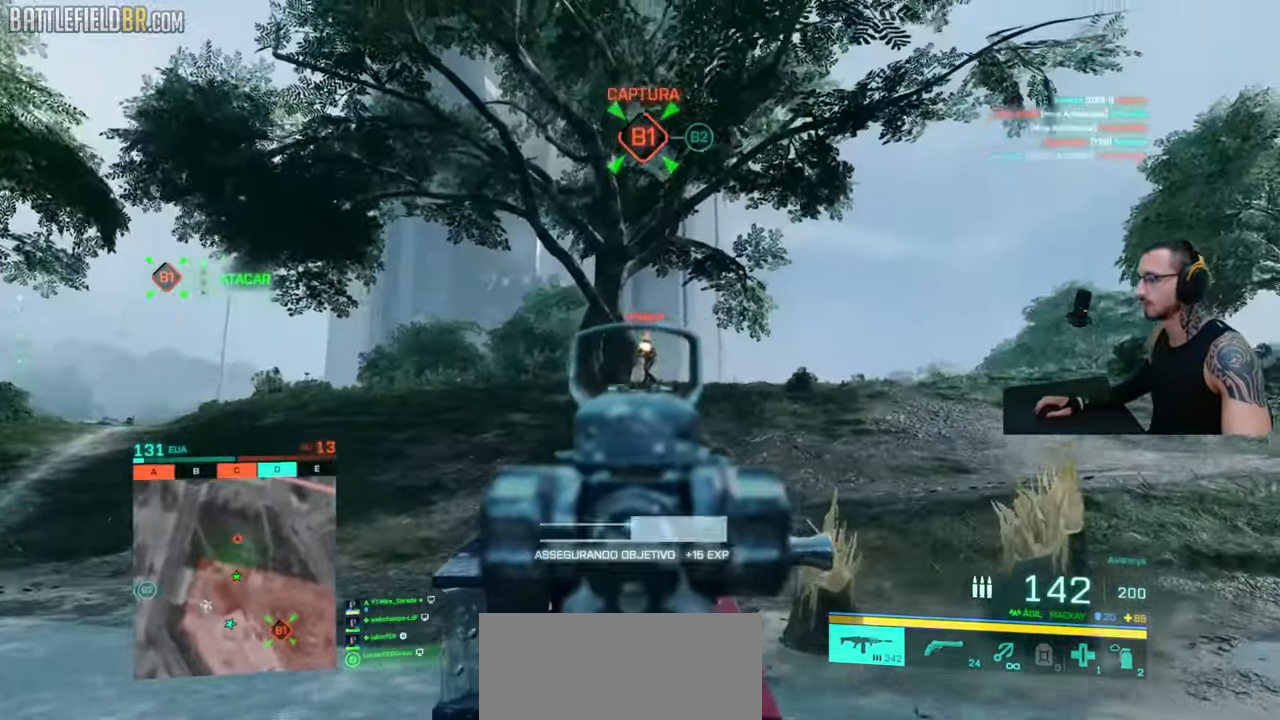
{"keys": ["a"], "mouse": ["left", "right"], "events": [[67, "ctrl", "down"], [133, "ctrl", "up"], [483, "a", "down"], [483, "d", "up"]]}
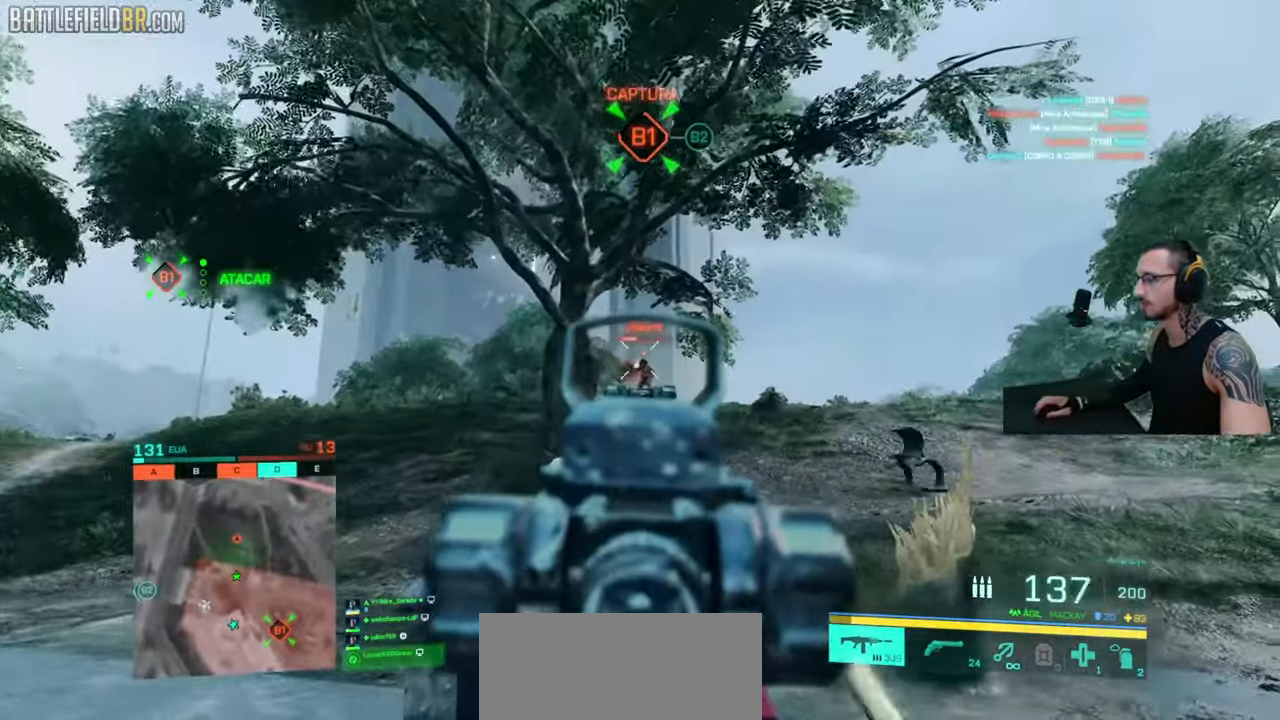
{"keys": ["a"], "mouse": ["left", "right"], "events": [[17, "ctrl", "down"], [100, "ctrl", "up"]]}
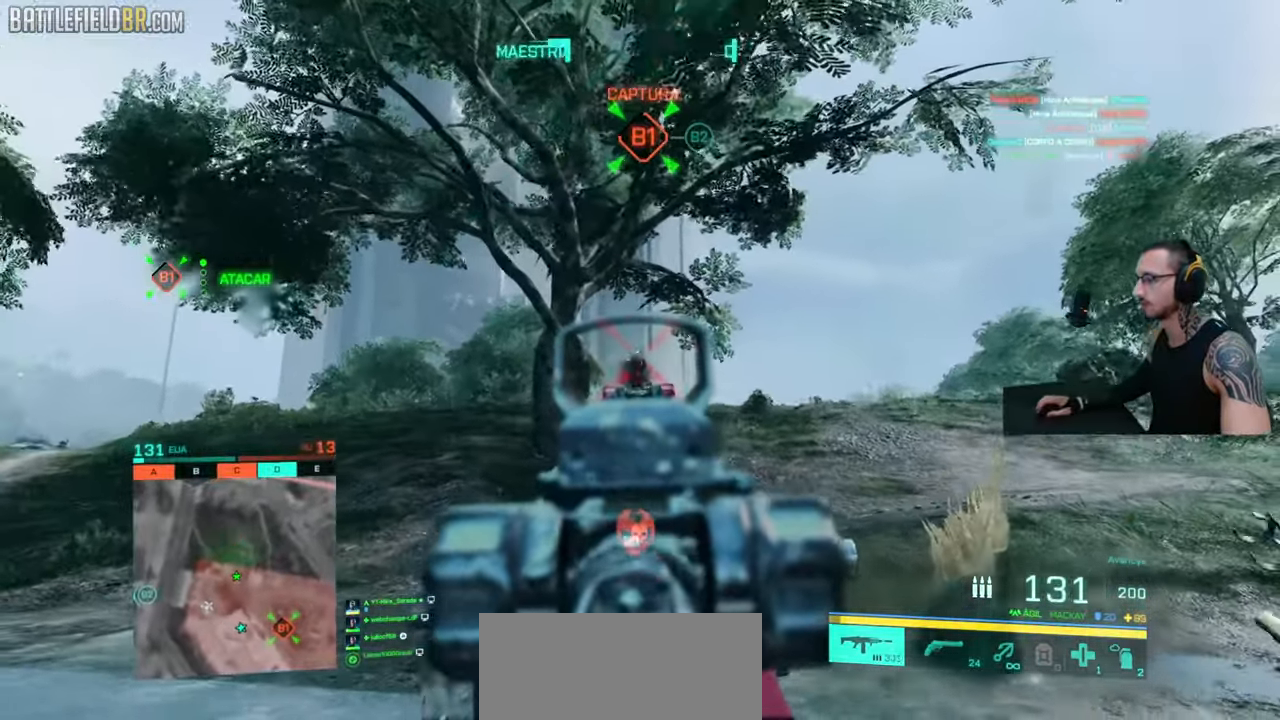
{"keys": ["a", "ctrl", "shift", "w"], "mouse": [], "events": [[50, "mouse_left", "up"], [67, "mouse_right", "up"], [67, "w", "down"], [83, "shift", "down"], [150, "shift", "up"], [183, "a", "up"], [217, "a", "down"], [233, "shift", "down"], [500, "ctrl", "down"]]}
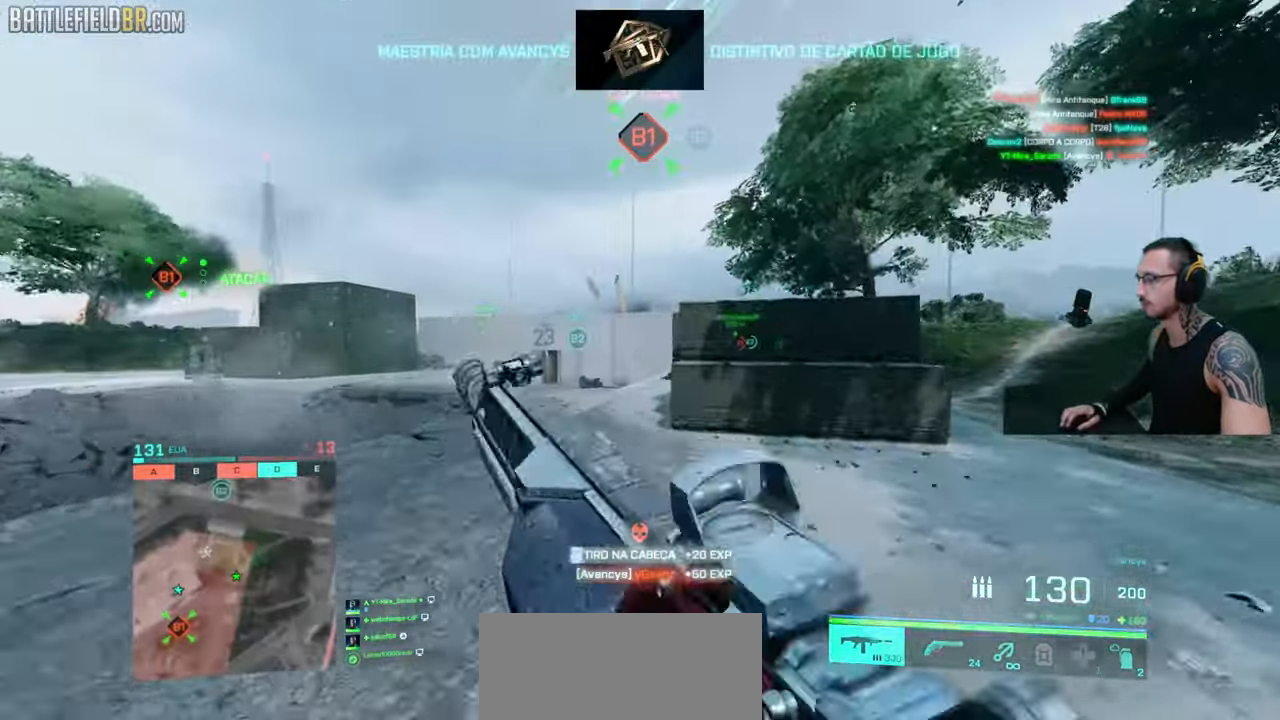
{"keys": [], "mouse": [], "events": [[50, "a", "up"], [50, "w", "up"], [83, "space", "down"], [117, "ctrl", "up"], [117, "shift", "up"], [150, "space", "up"]]}
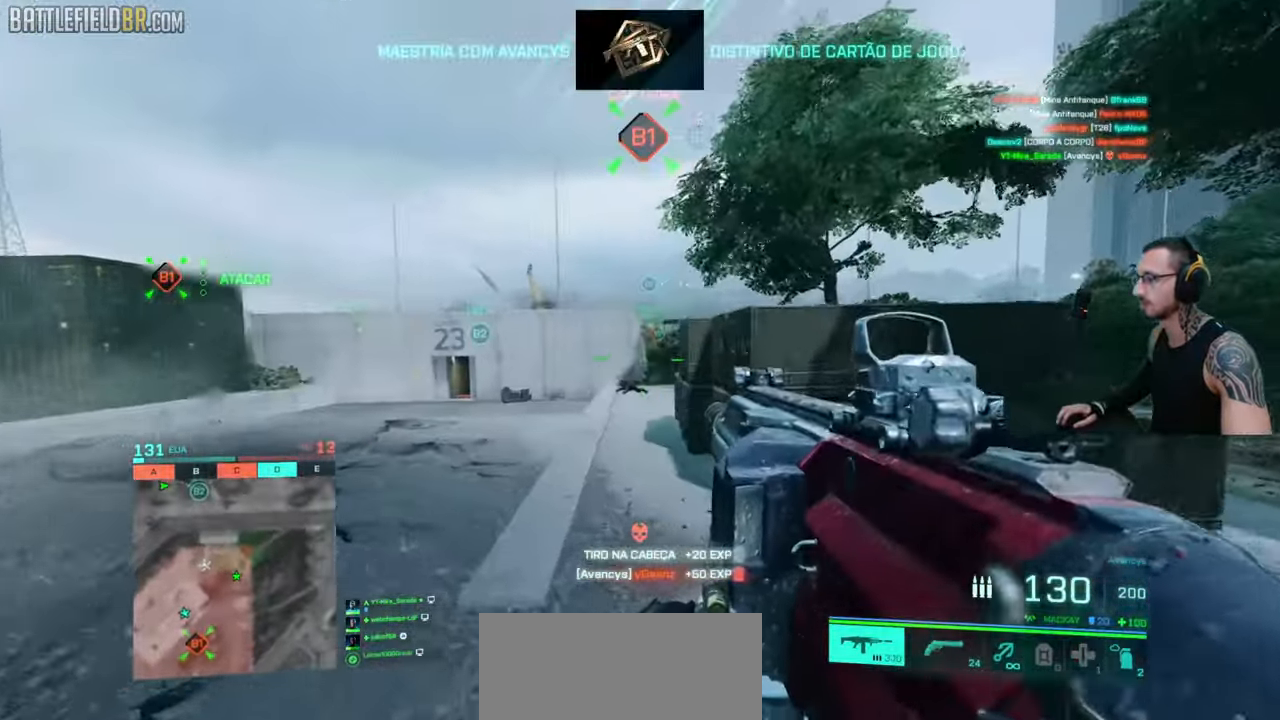
{"keys": ["w"], "mouse": [], "events": [[150, "space", "down"], [217, "space", "up"], [383, "w", "down"], [400, "shift", "down"], [483, "shift", "up"]]}
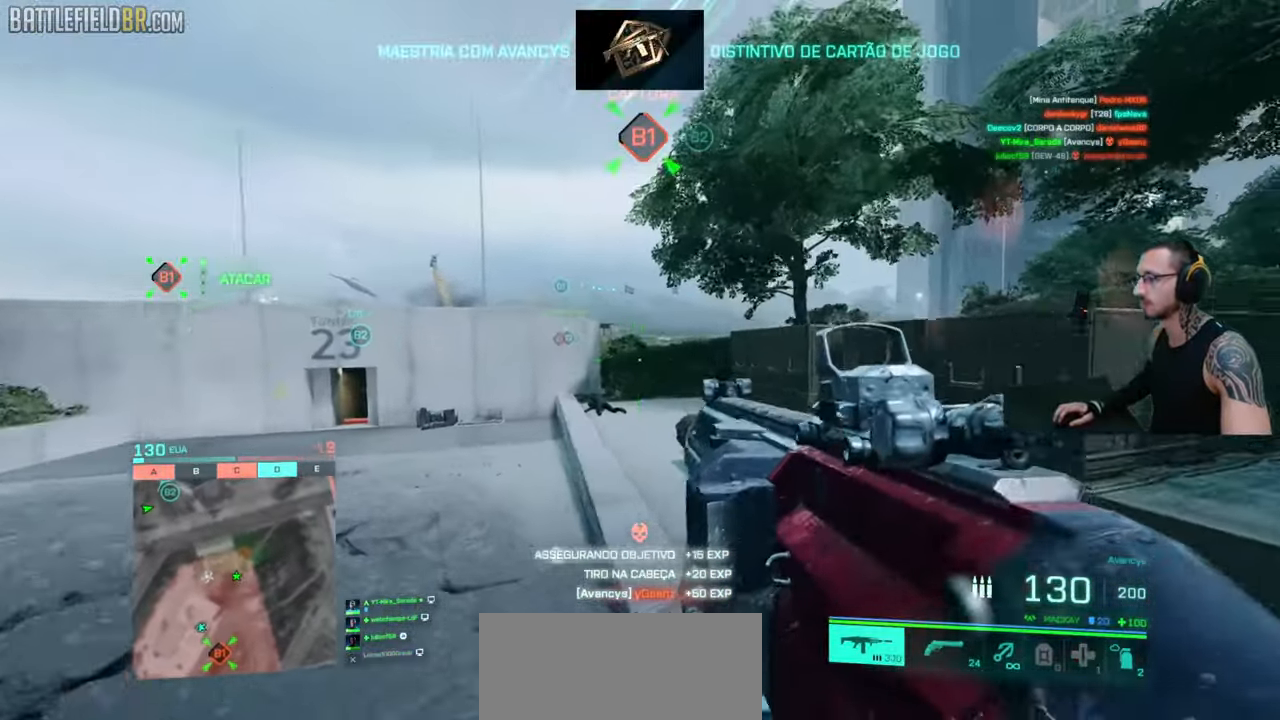
{"keys": ["shift", "w"], "mouse": [], "events": [[17, "w", "up"], [33, "w", "down"], [50, "shift", "down"], [150, "shift", "up"], [200, "shift", "down"]]}
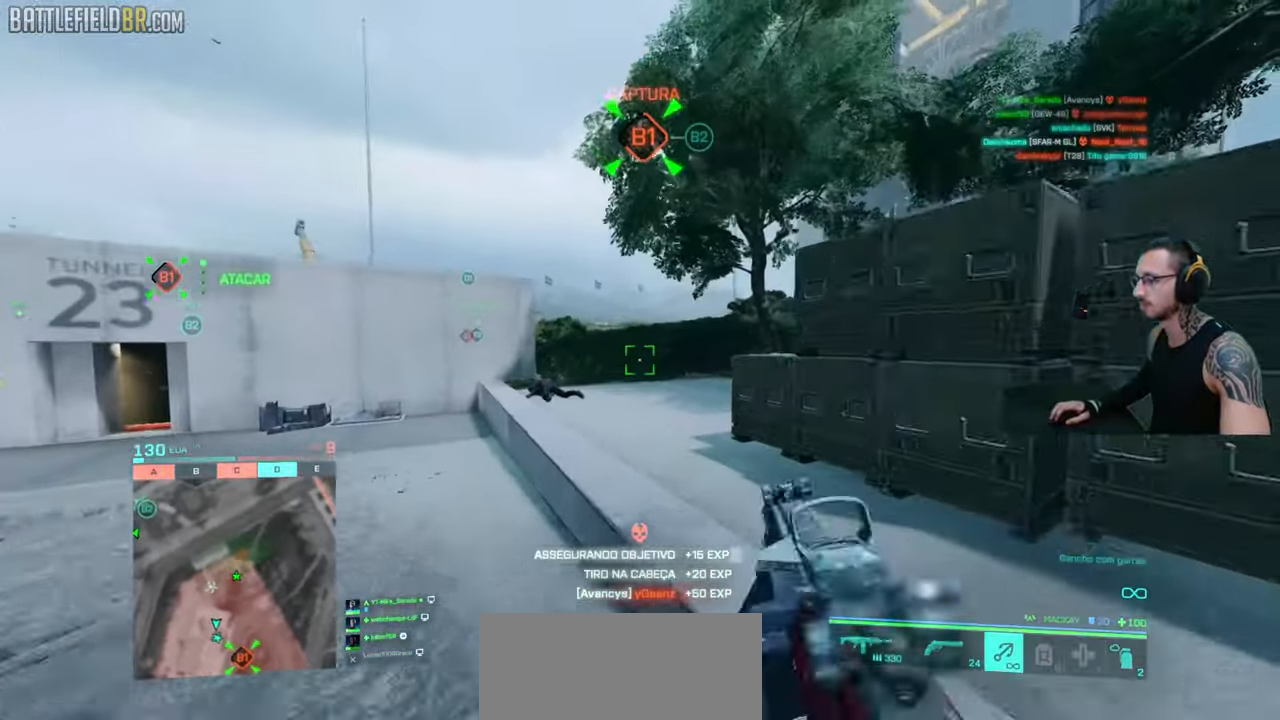
{"keys": ["shift", "w"], "mouse": ["left"], "events": [[33, "d", "down"], [250, "mouse_left", "down"], [367, "d", "up"]]}
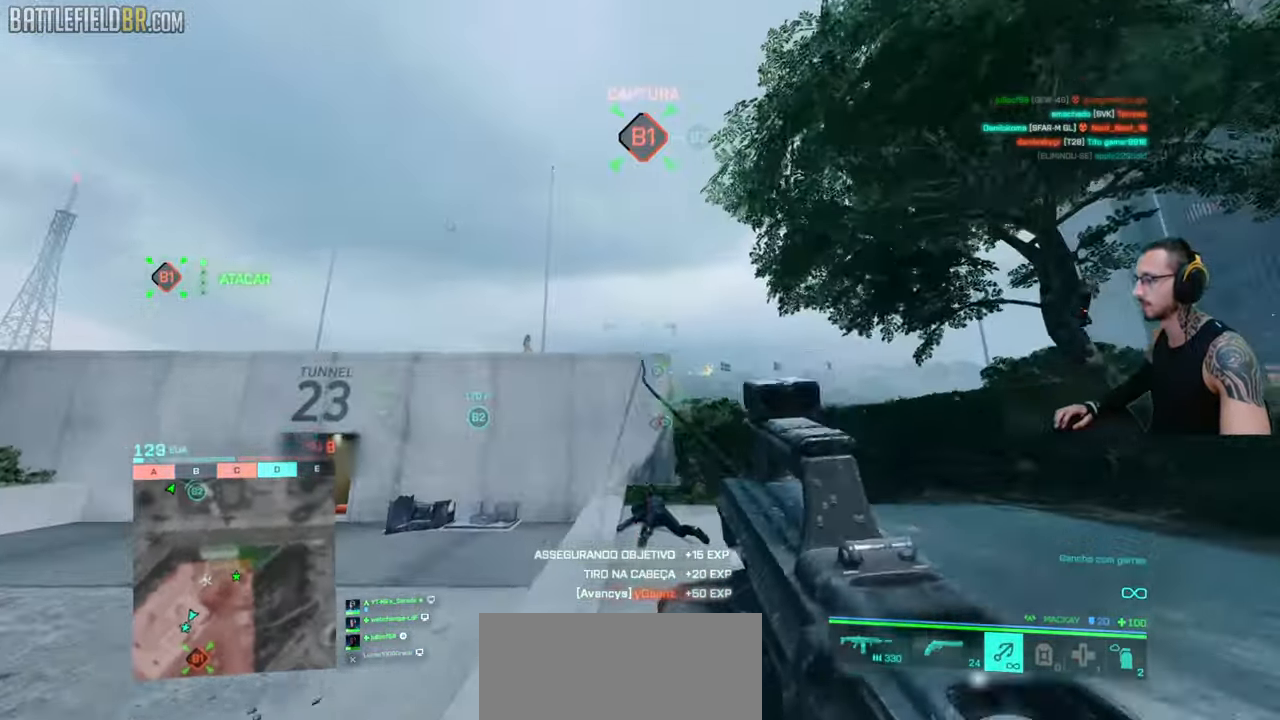
{"keys": [], "mouse": ["left"], "events": [[17, "a", "down"], [267, "a", "up"], [317, "a", "down"], [483, "shift", "up"], [483, "w", "up"], [500, "a", "up"]]}
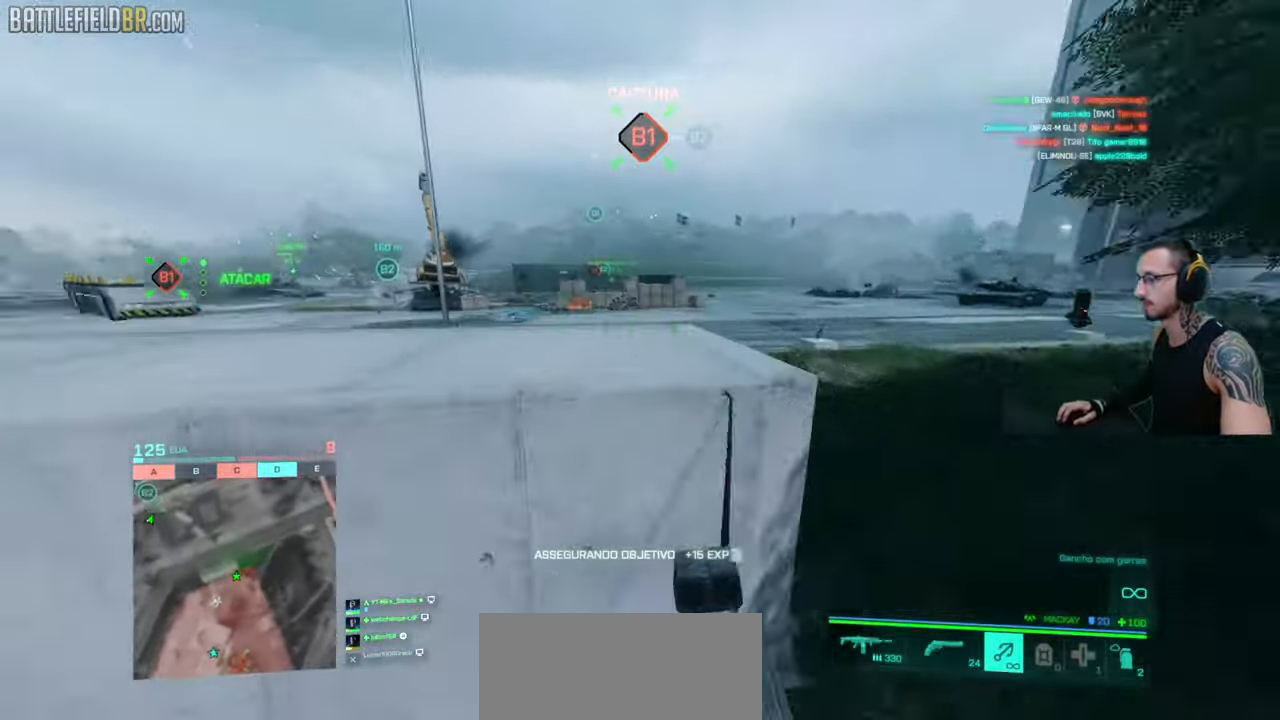
{"keys": [], "mouse": [], "events": [[33, "mouse_left", "up"], [67, "space", "down"], [117, "space", "up"], [200, "space", "down"], [233, "space", "up"]]}
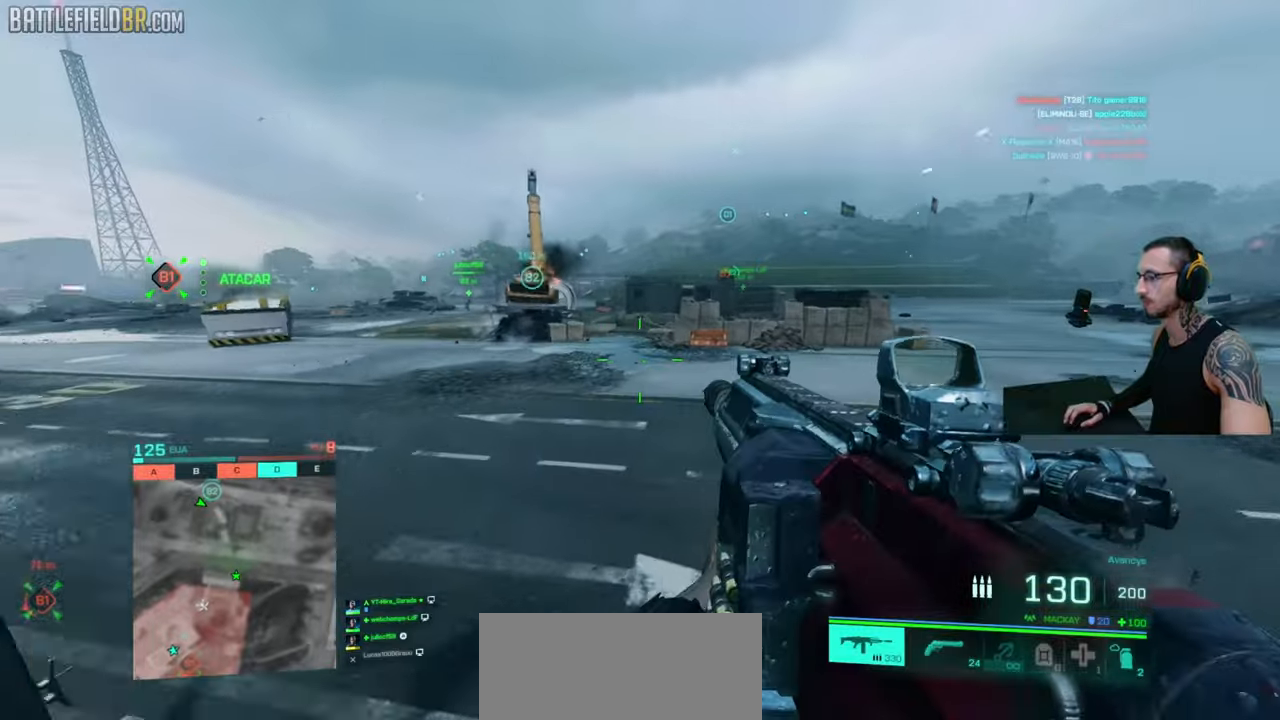
{"keys": ["ctrl"], "mouse": [], "events": [[167, "space", "down"], [200, "space", "up"], [400, "ctrl", "down"]]}
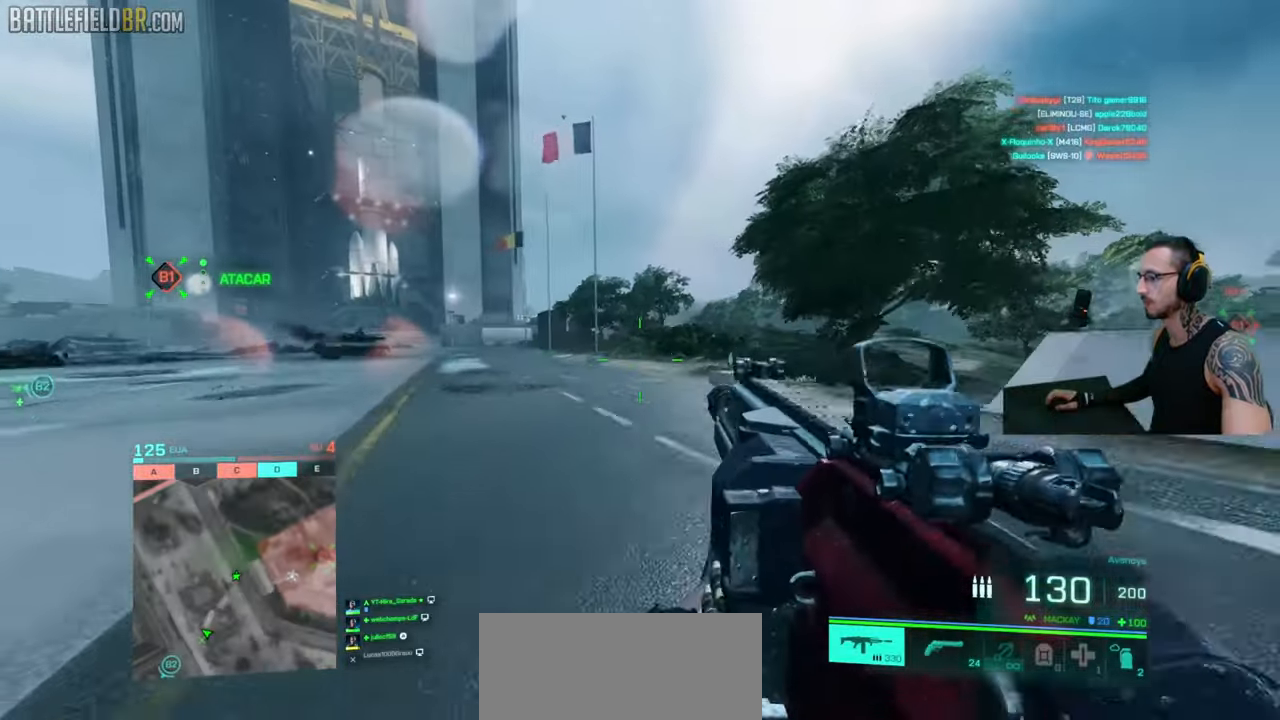
{"keys": ["a", "shift", "w"], "mouse": [], "events": [[50, "ctrl", "up"], [50, "space", "down"], [83, "space", "up"], [283, "w", "down"], [300, "shift", "down"], [333, "shift", "up"], [350, "w", "up"], [367, "shift", "down"], [367, "w", "down"], [417, "a", "down"]]}
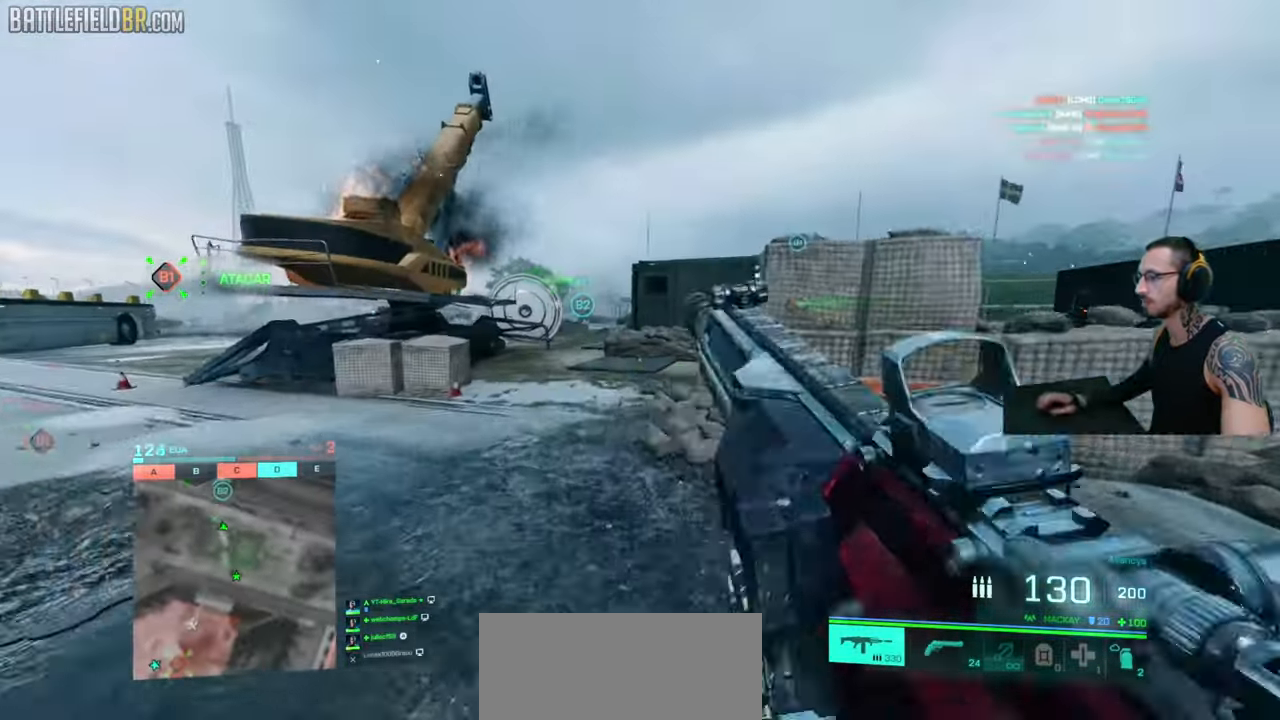
{"keys": ["a", "shift", "w"], "mouse": [], "events": [[100, "a", "up"], [283, "d", "down"], [300, "shift", "up"], [300, "w", "up"], [317, "a", "down"], [333, "d", "up"], [367, "w", "down"], [417, "a", "up"], [450, "a", "down"], [450, "shift", "down"]]}
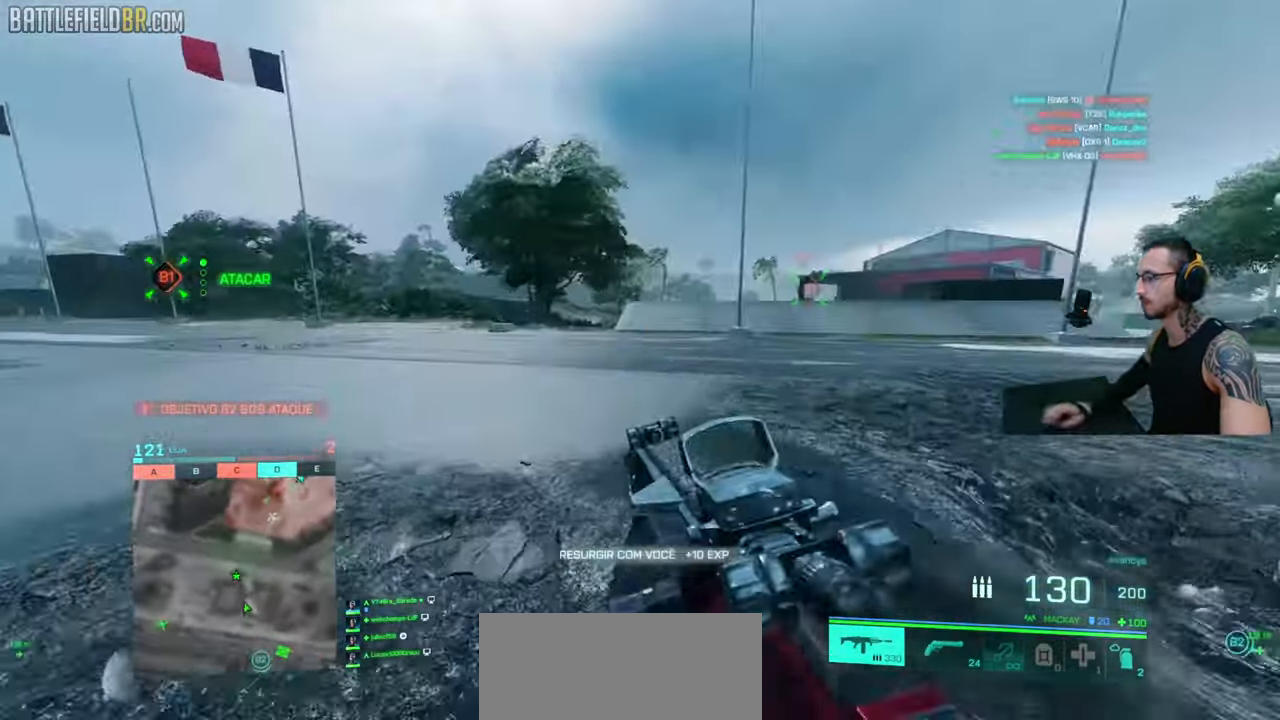
{"keys": ["ctrl", "shift", "w"], "mouse": [], "events": [[17, "a", "up"], [33, "a", "down"], [67, "shift", "up"], [83, "a", "up"], [117, "shift", "down"], [183, "shift", "up"], [217, "shift", "down"], [350, "space", "down"], [450, "space", "up"], [483, "ctrl", "down"]]}
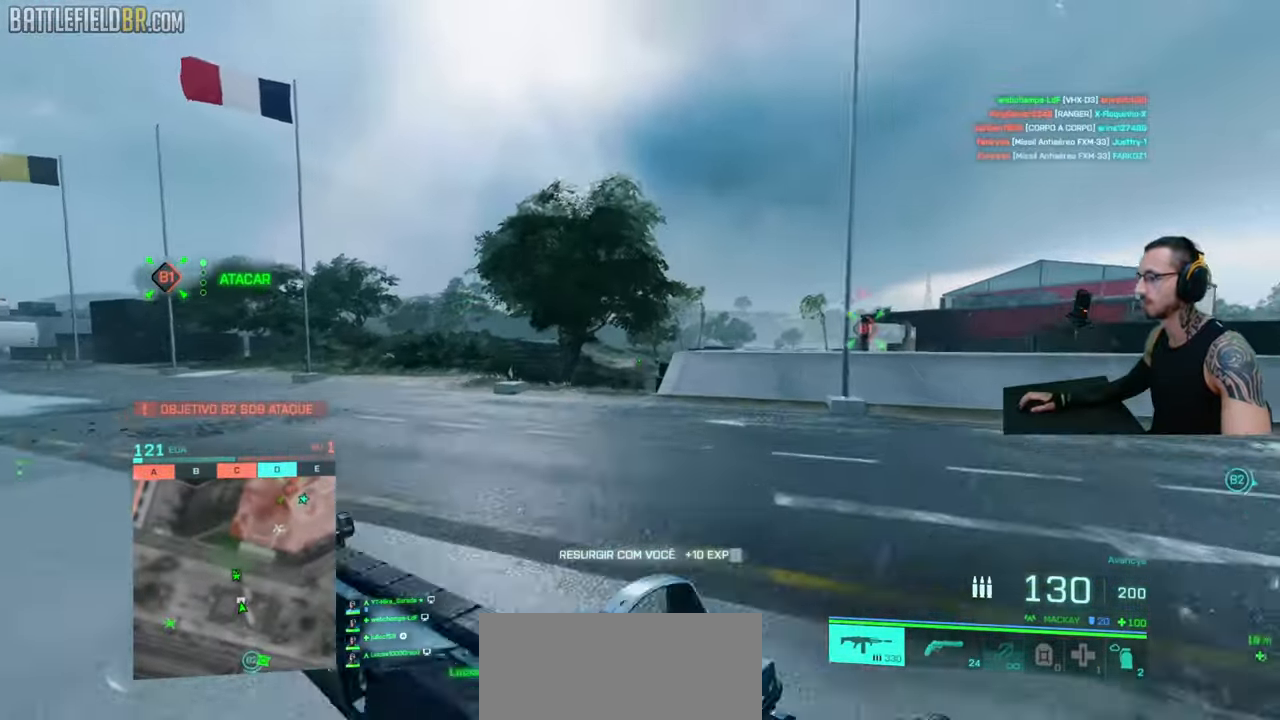
{"keys": ["a", "shift", "w"], "mouse": [], "events": [[17, "d", "down"], [133, "d", "up"], [367, "ctrl", "up"], [367, "shift", "up"], [367, "space", "down"], [367, "w", "up"], [383, "space", "up"], [450, "w", "down"], [467, "shift", "down"], [483, "a", "down"]]}
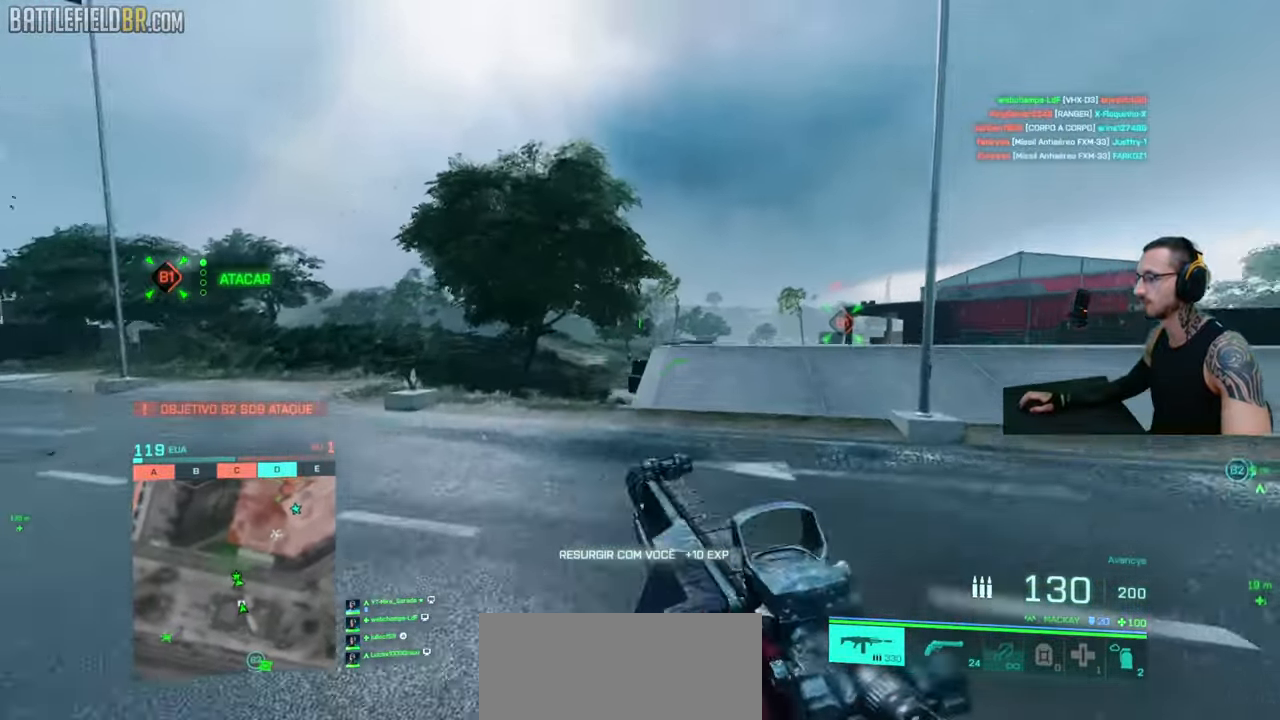
{"keys": ["shift", "w"], "mouse": [], "events": [[50, "a", "up"], [233, "q", "down"], [300, "q", "up"], [317, "shift", "up"], [383, "shift", "down"]]}
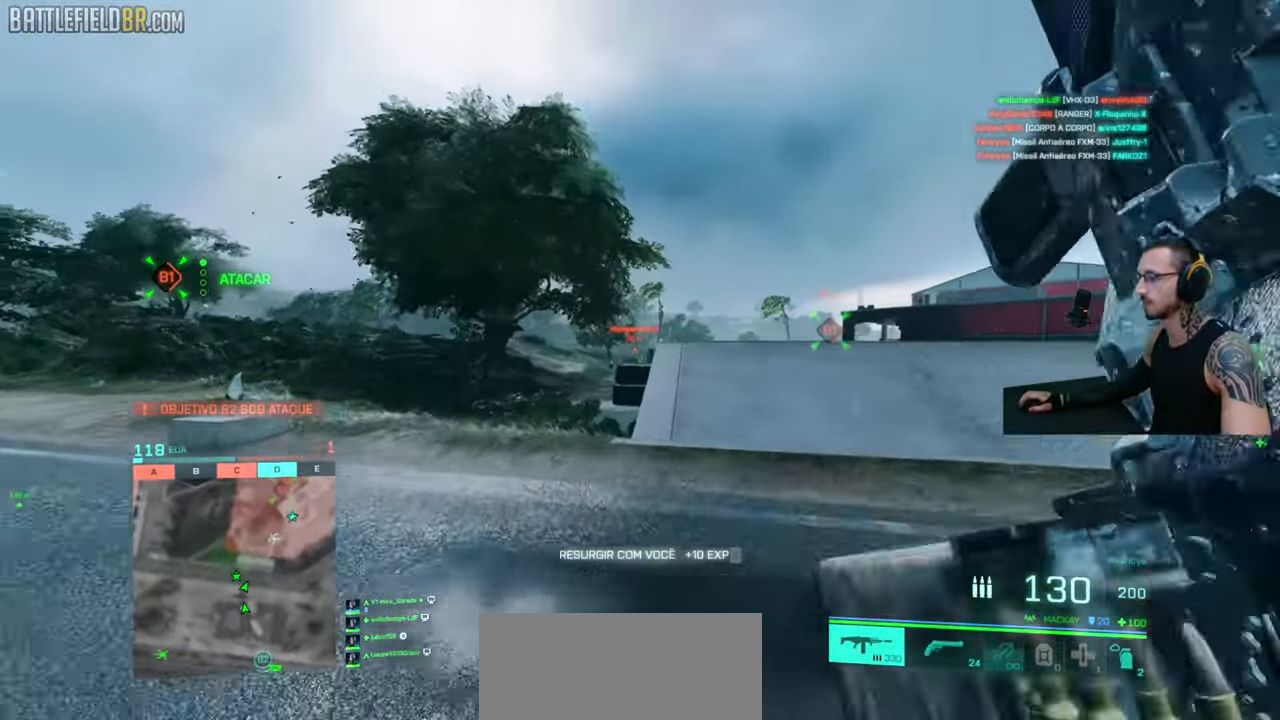
{"keys": ["a", "w"], "mouse": ["left", "right"], "events": [[233, "mouse_right", "down"], [250, "a", "down"], [300, "shift", "up"], [367, "w", "up"], [467, "w", "down"], [500, "mouse_left", "down"]]}
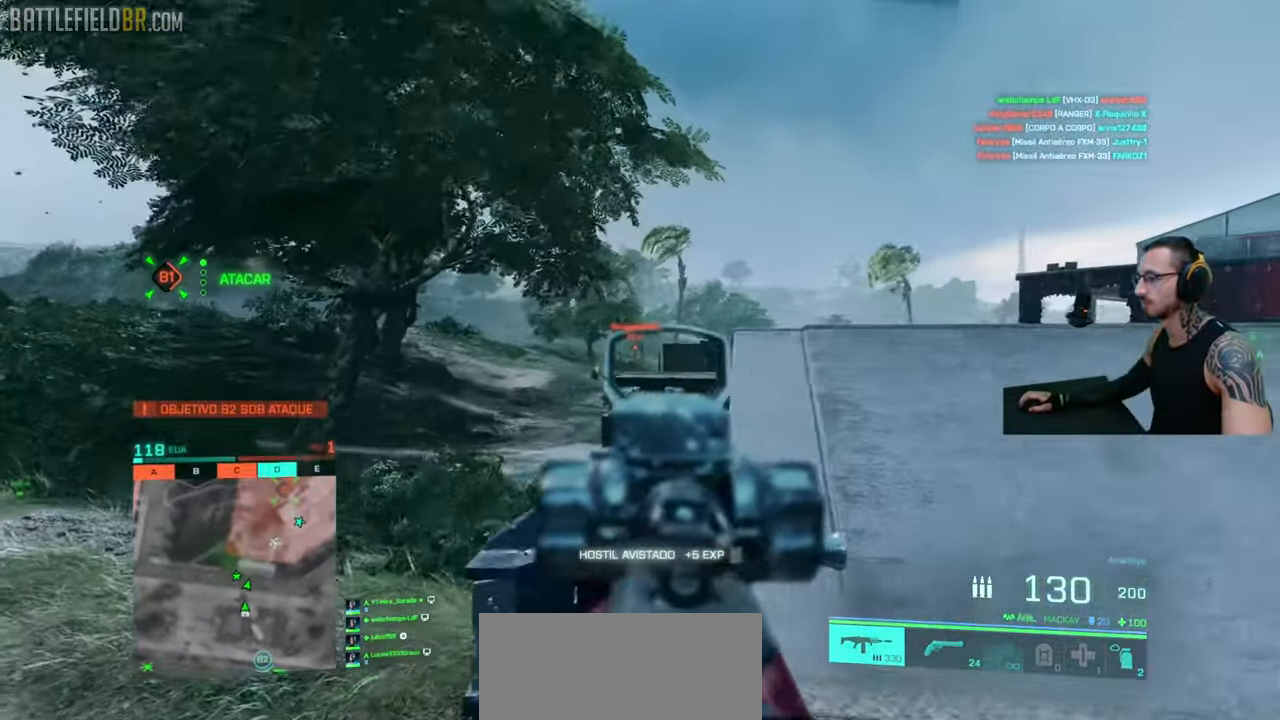
{"keys": ["ctrl"], "mouse": ["left", "right"], "events": [[17, "ctrl", "down"], [167, "w", "up"], [183, "a", "up"]]}
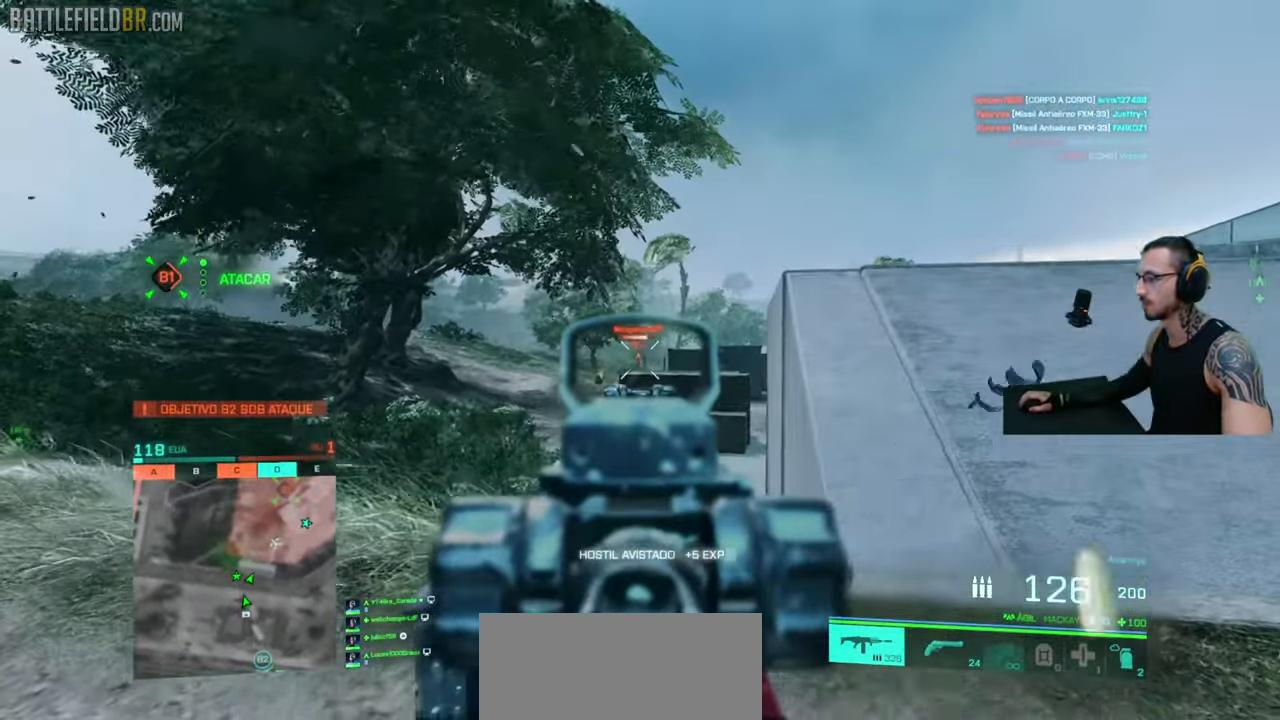
{"keys": ["ctrl"], "mouse": ["left", "right"], "events": []}
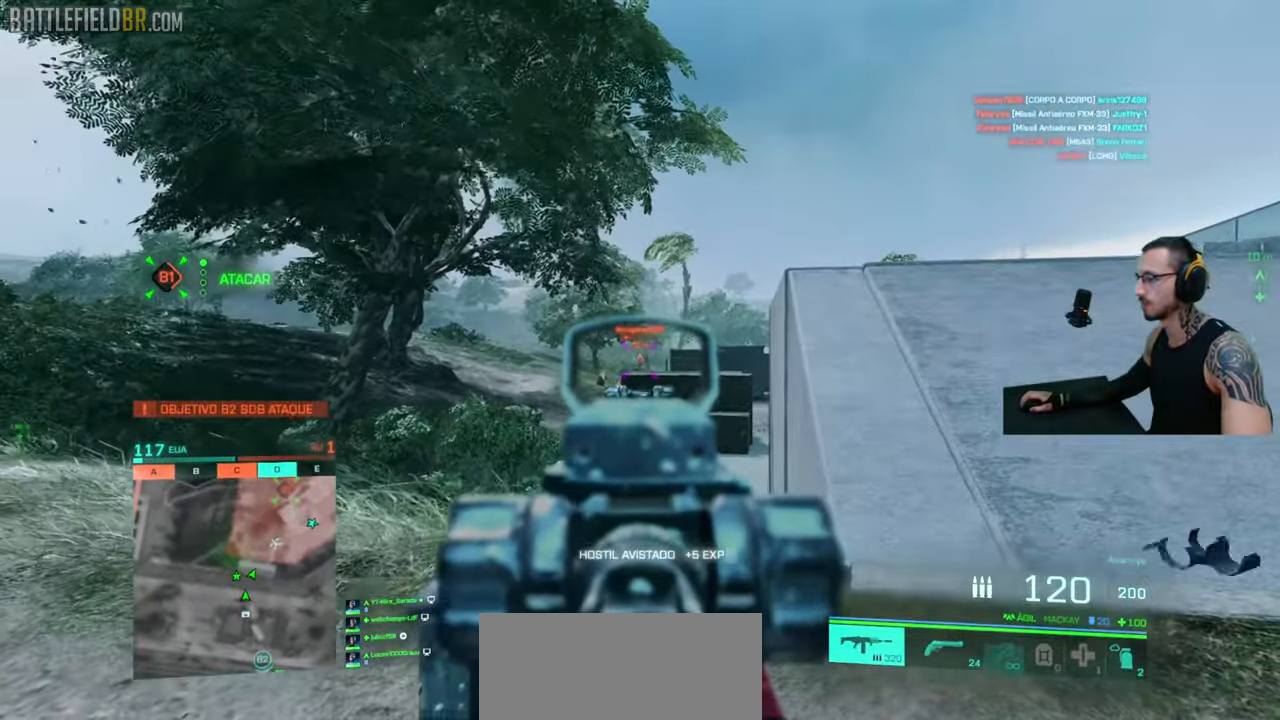
{"keys": ["ctrl"], "mouse": ["right"], "events": [[333, "mouse_left", "up"]]}
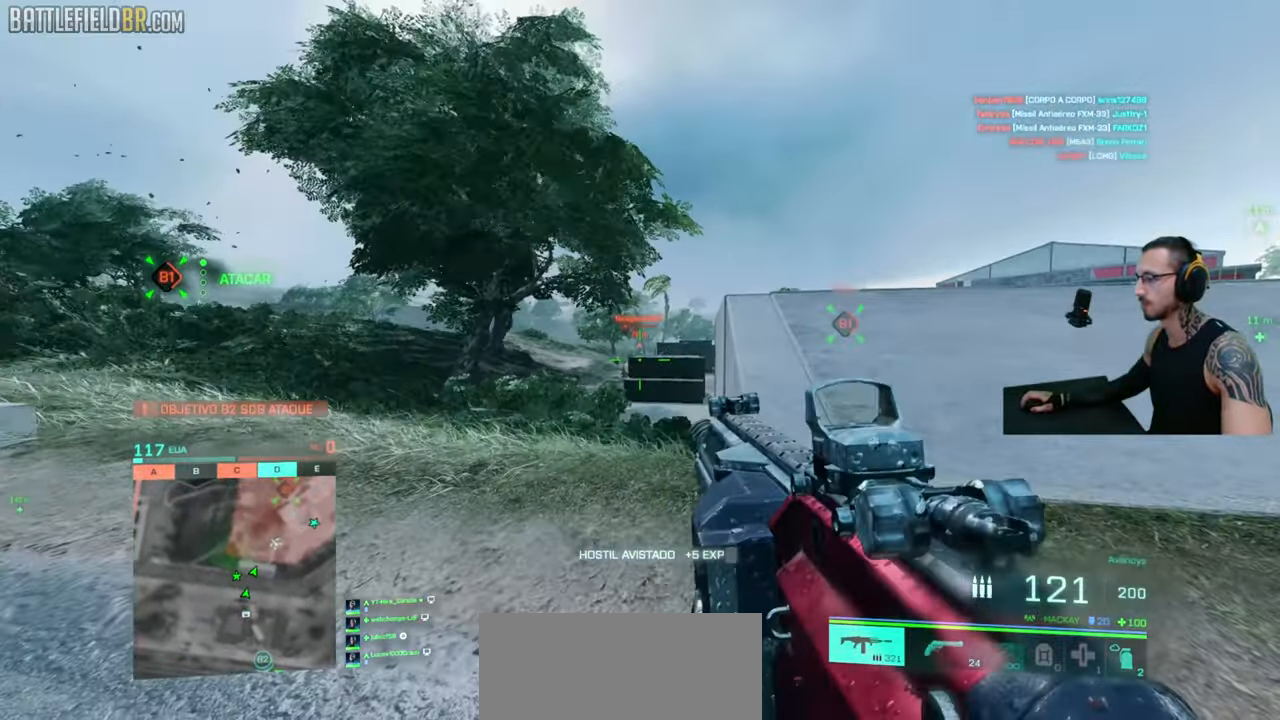
{"keys": ["tab"], "mouse": [], "events": [[50, "ctrl", "up"], [50, "mouse_right", "up"], [484, "tab", "down"]]}
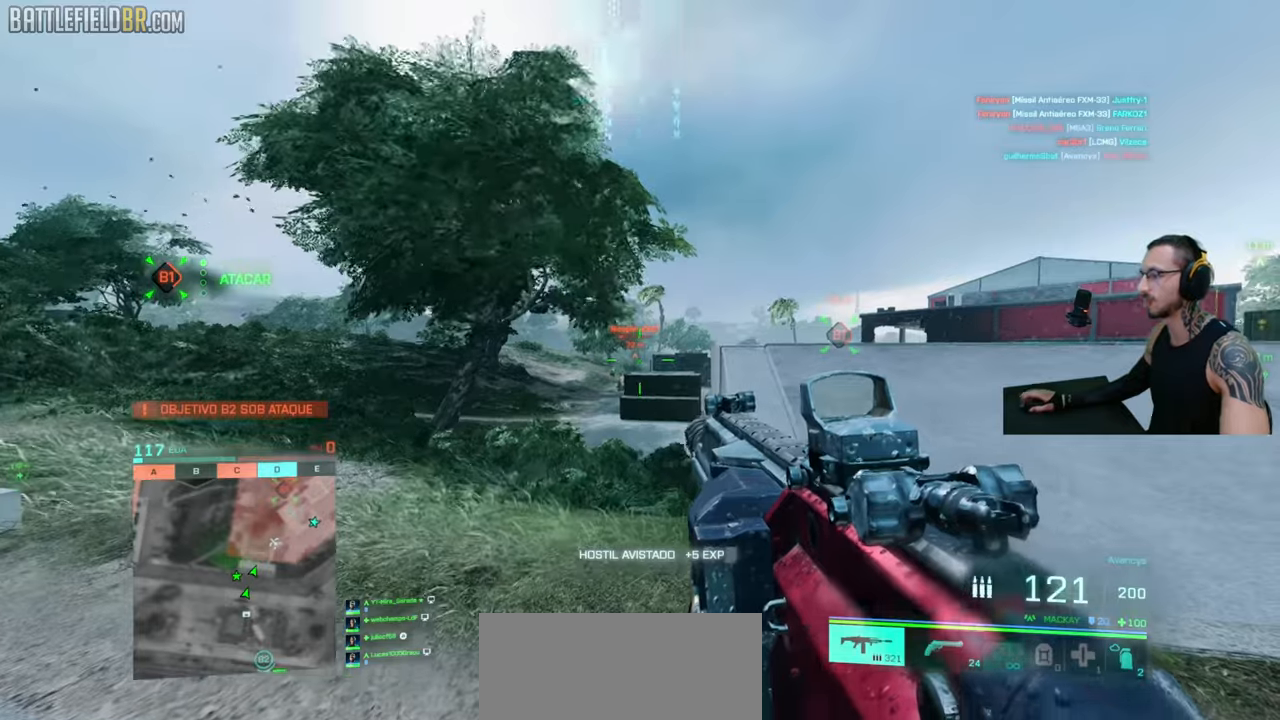
{"keys": ["tab"], "mouse": [], "events": []}
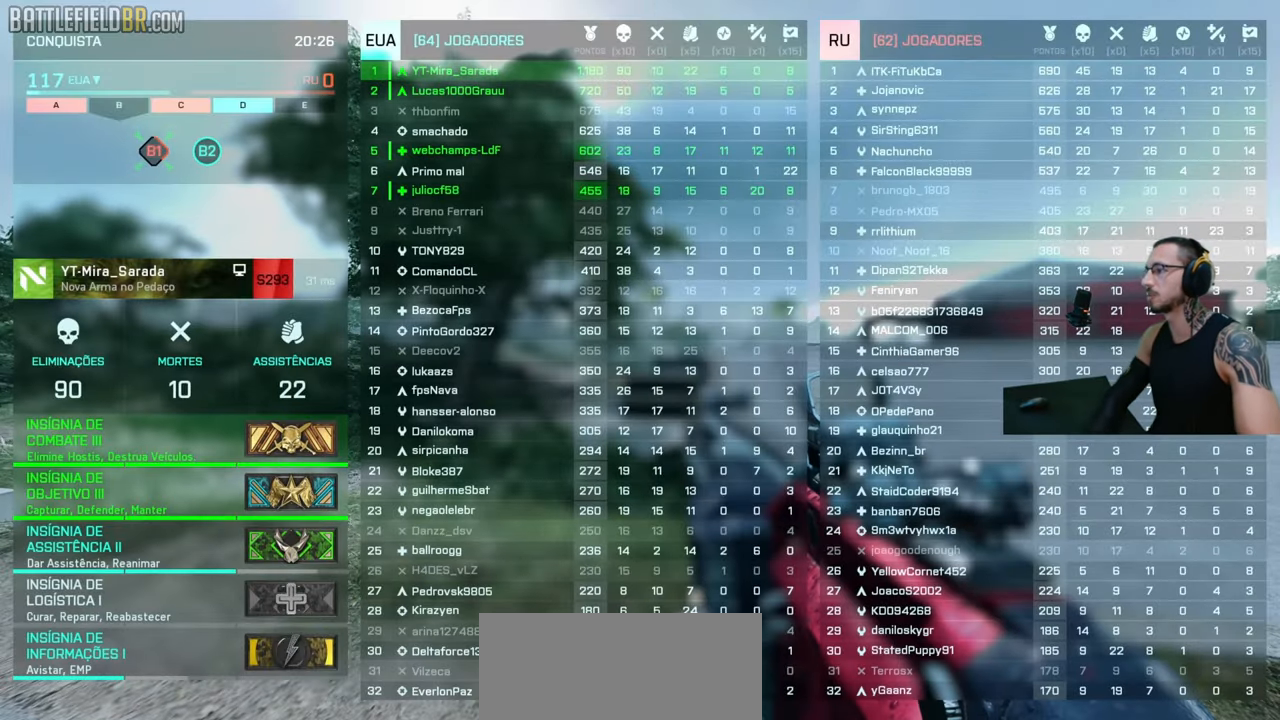
{"keys": [], "mouse": [], "events": [[284, "tab", "up"]]}